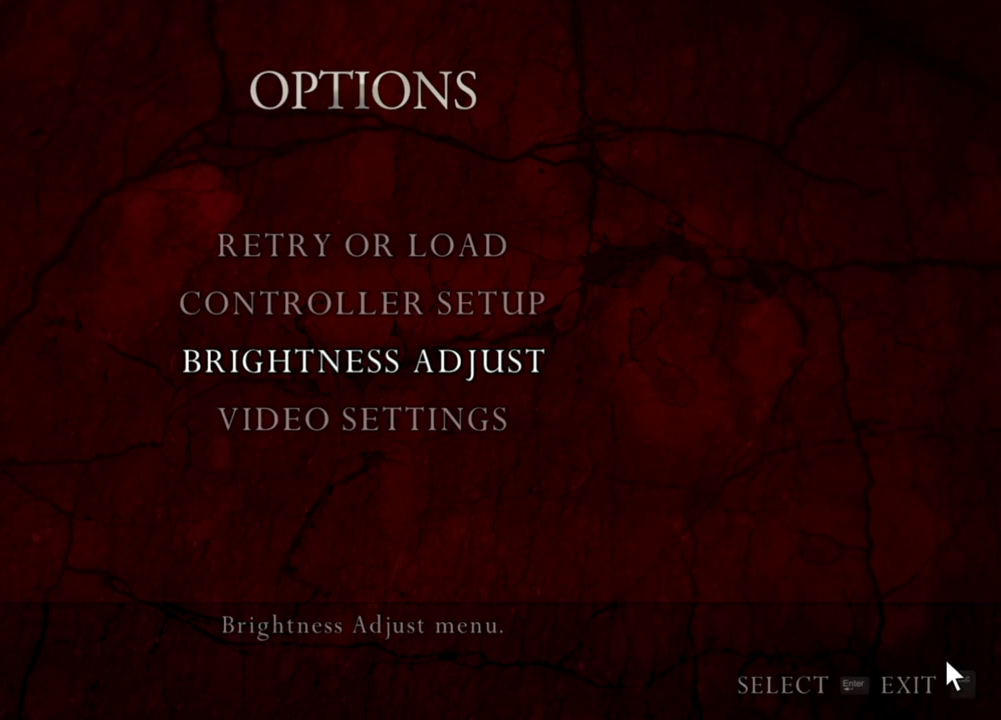
Gameplay with keyboard and mouse; each line is a JSON object with the keys and mouse buttons held at the frame after it. "events" lists presses ("down") and releases ("up") of "1", "2", "3", "4", "5", "a", "alt", "b", "c", "ctrl", "d", "e", "f", "g", "q", "r", "s", "shift", "space", "t", "tab", "tilde", "v", "w", "x", "z", "mouse_left", "mouse_wheel", "mouse_right", "mouse_mb4" and "mouse_mb5" between this image and that frame as [ms after this image, input, new state], when the widget could be followed in between. "mouse_left", "mouse_wheel", "mouse_right", "mouse_mb4", "mouse_mb5" = the "left", "wheel", "right", "mb4", "mb5" buttons of the "mouse" list. No other keys are recorded. "wheel" means that the mouse wheel is clicked or scrolled. Mouse movement is not recorded.
{"keys": ["s"], "mouse": [], "events": [[133, "s", "down"]]}
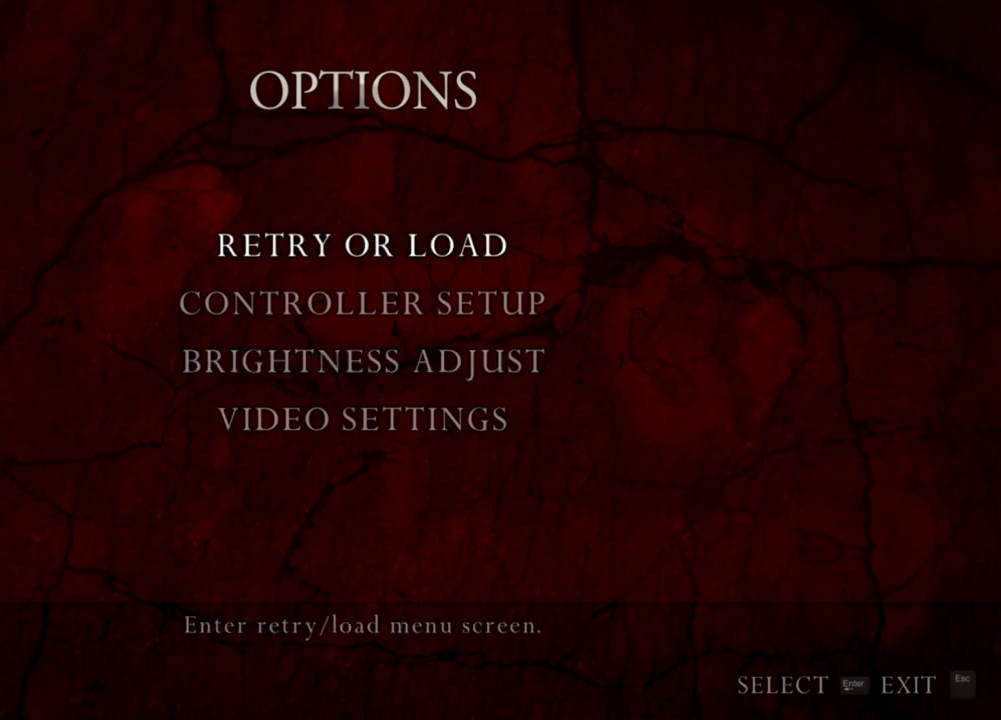
{"keys": ["s"], "mouse": [], "events": [[33, "s", "up"], [500, "s", "down"]]}
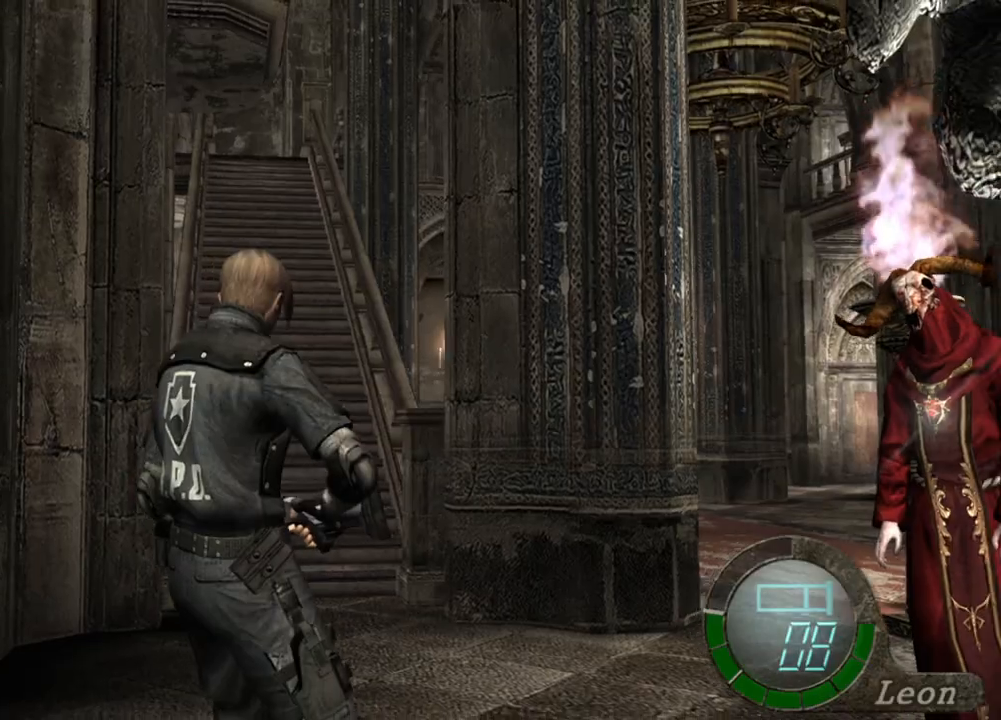
{"keys": ["s"], "mouse": [], "events": [[33, "d", "down"], [166, "d", "up"], [266, "d", "down"], [366, "d", "up"], [433, "d", "down"], [500, "d", "up"]]}
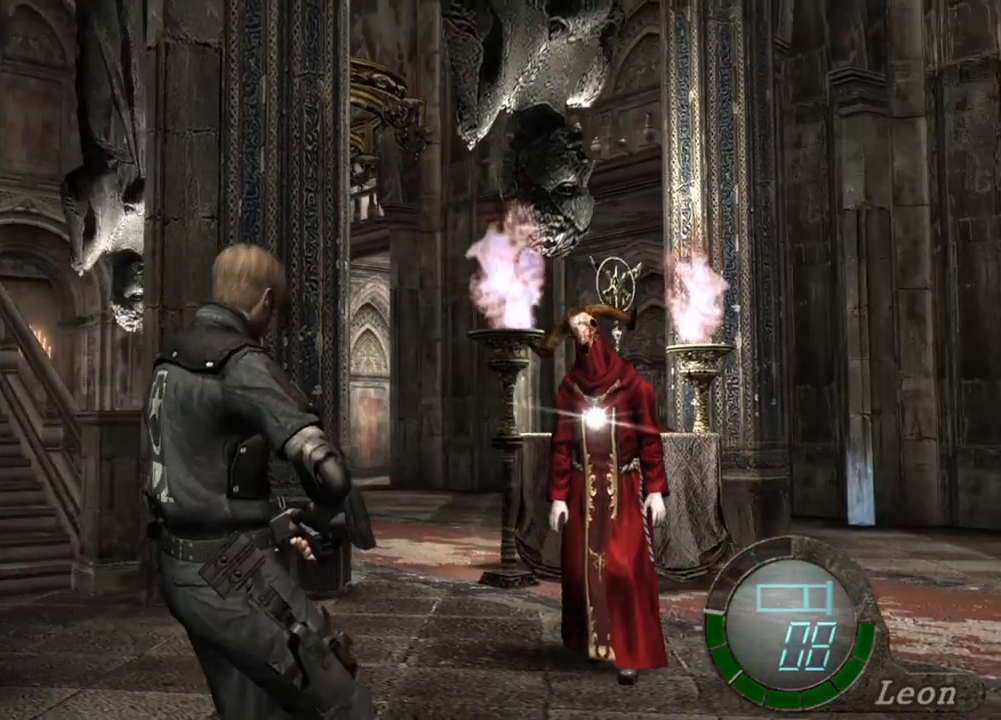
{"keys": [], "mouse": [], "events": [[500, "s", "up"]]}
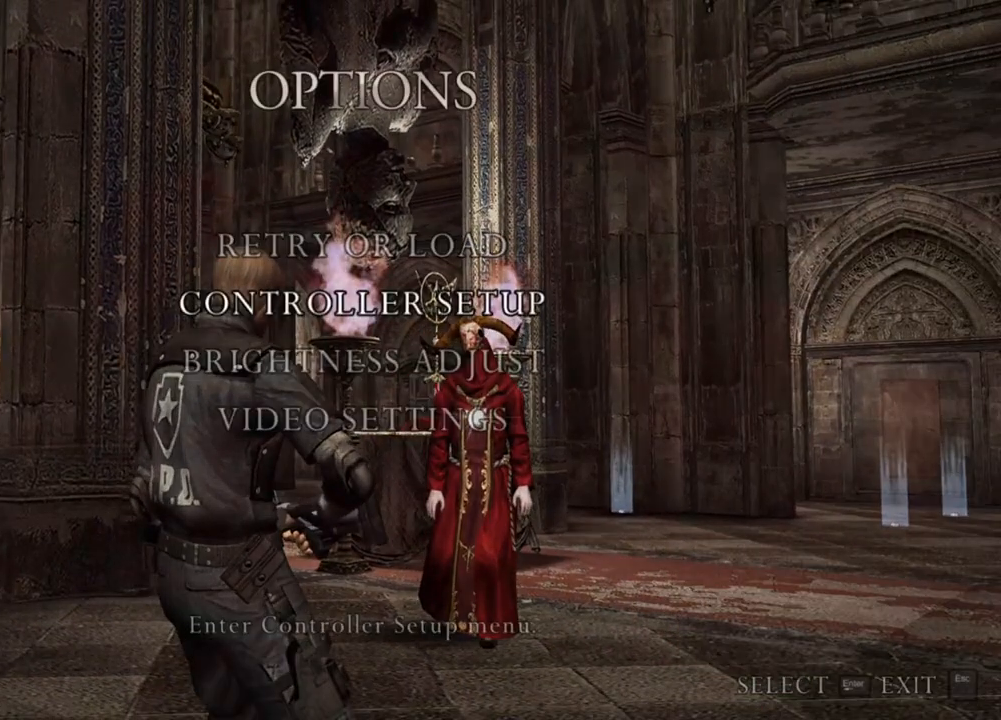
{"keys": [], "mouse": [], "events": []}
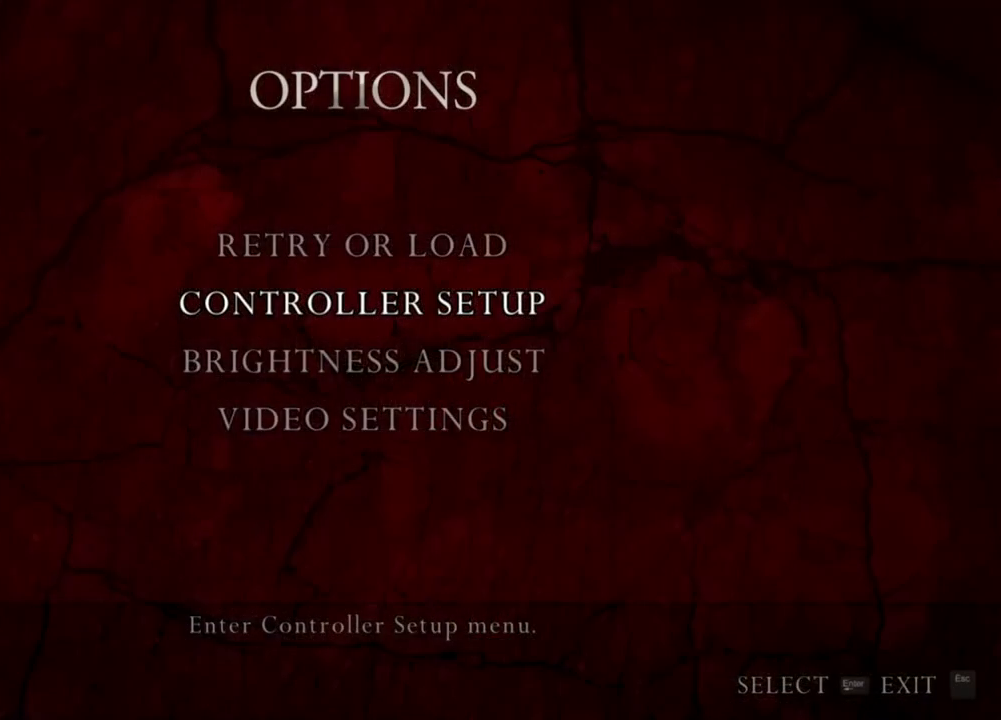
{"keys": [], "mouse": [], "events": []}
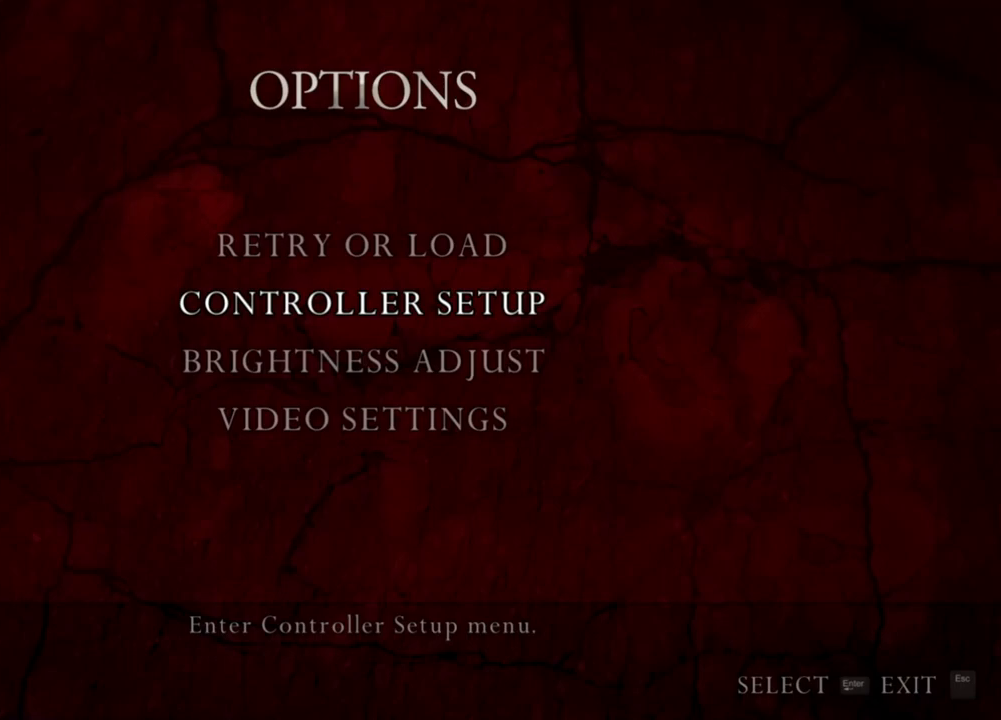
{"keys": [], "mouse": [], "events": []}
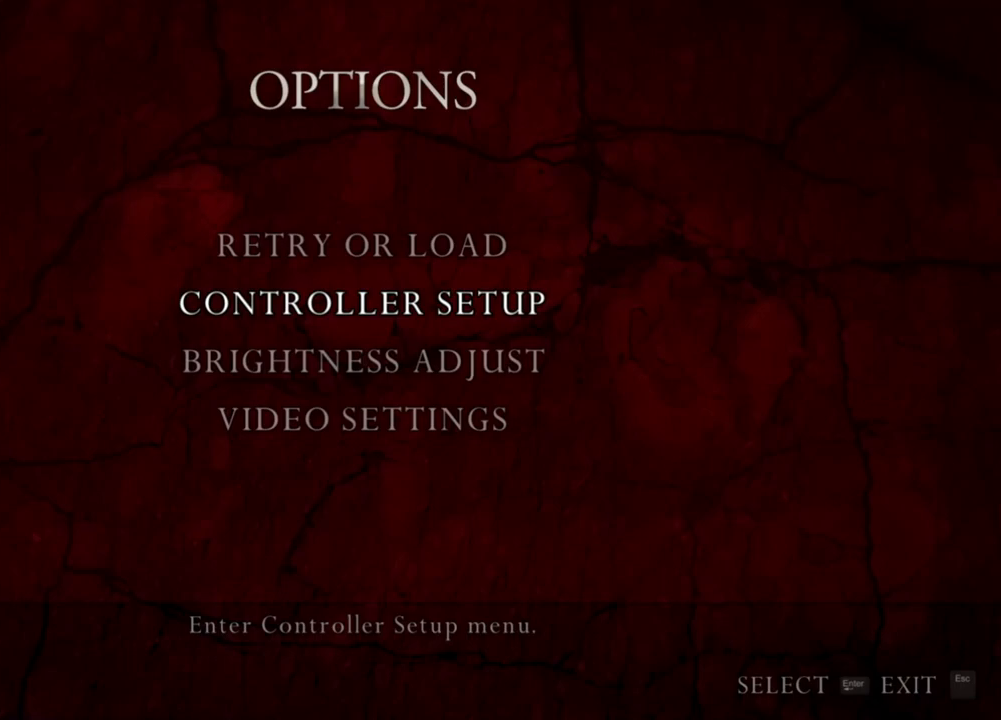
{"keys": [], "mouse": [], "events": []}
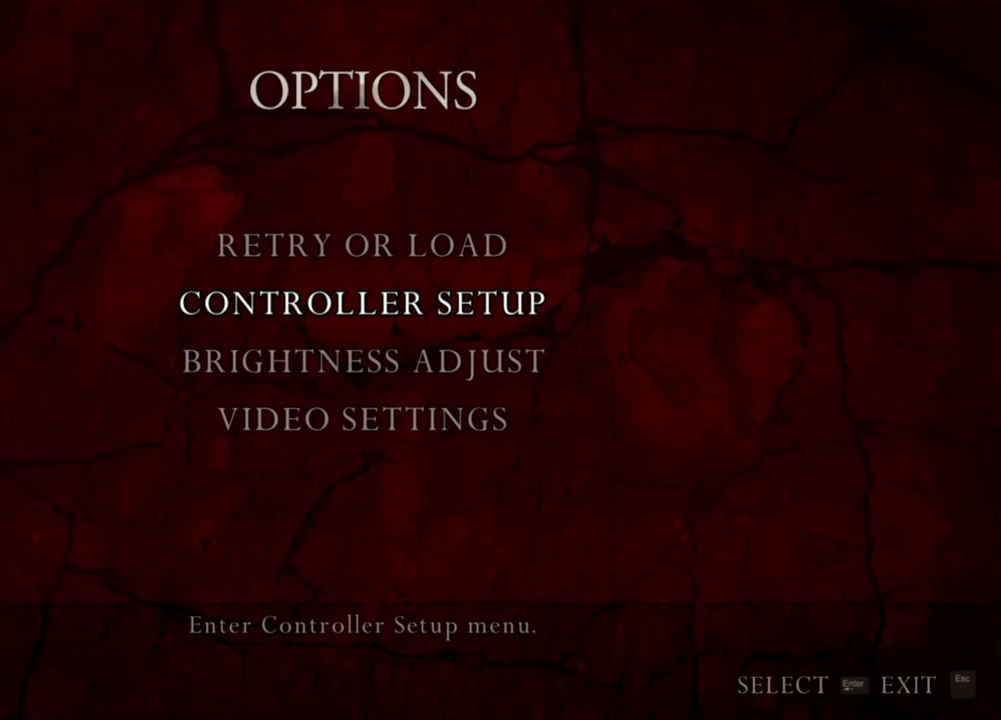
{"keys": [], "mouse": [], "events": []}
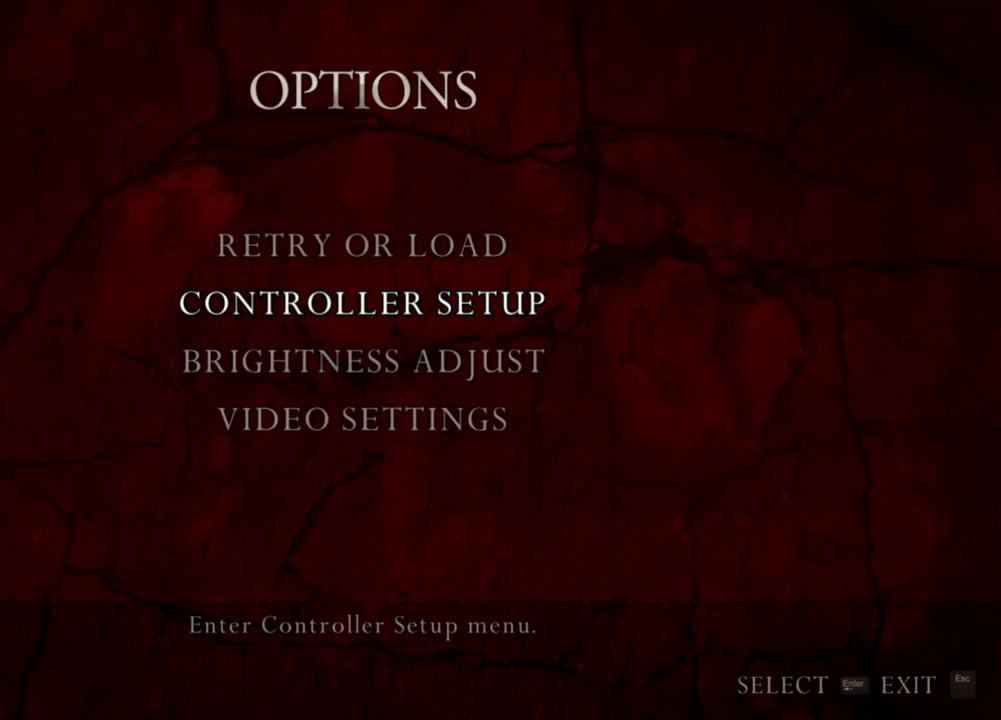
{"keys": [], "mouse": [], "events": []}
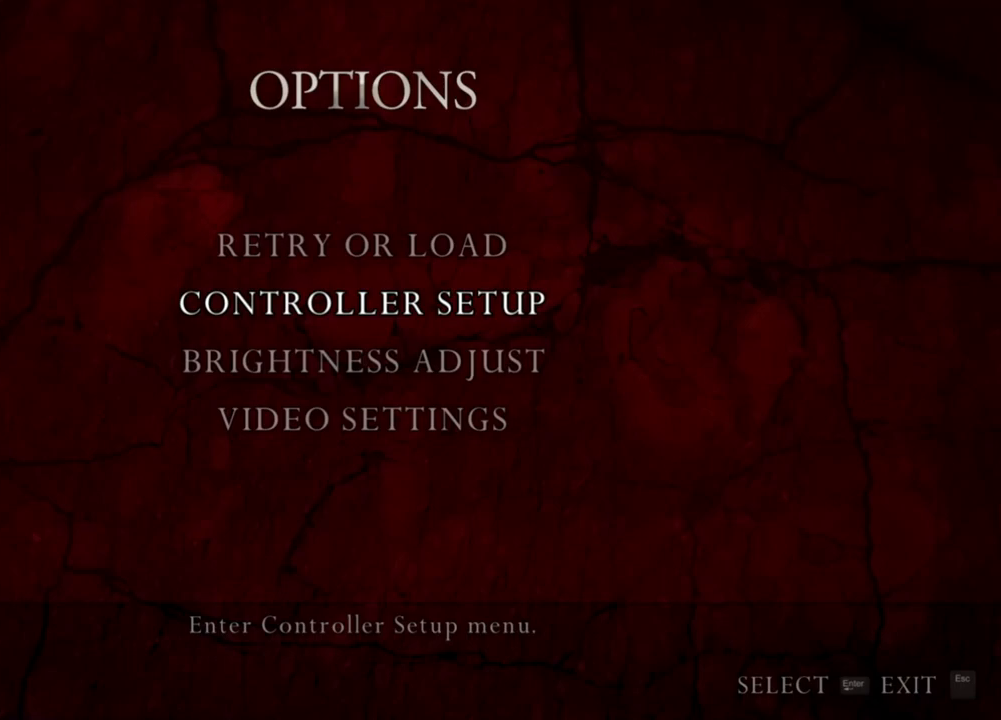
{"keys": [], "mouse": ["right"], "events": [[300, "mouse_right", "down"]]}
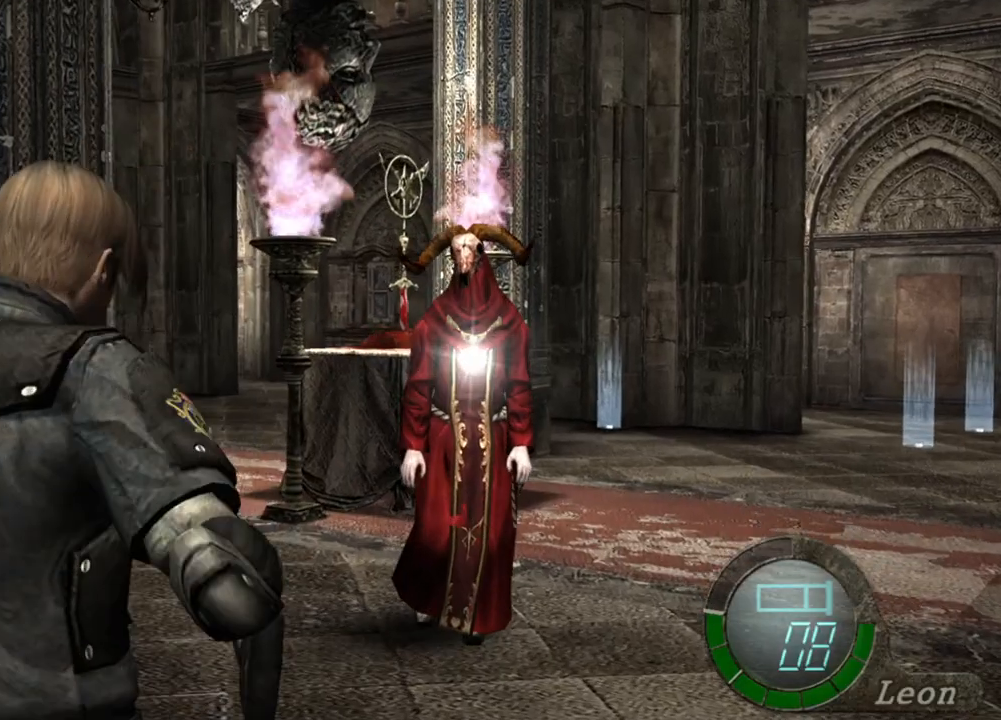
{"keys": [], "mouse": ["right"], "events": []}
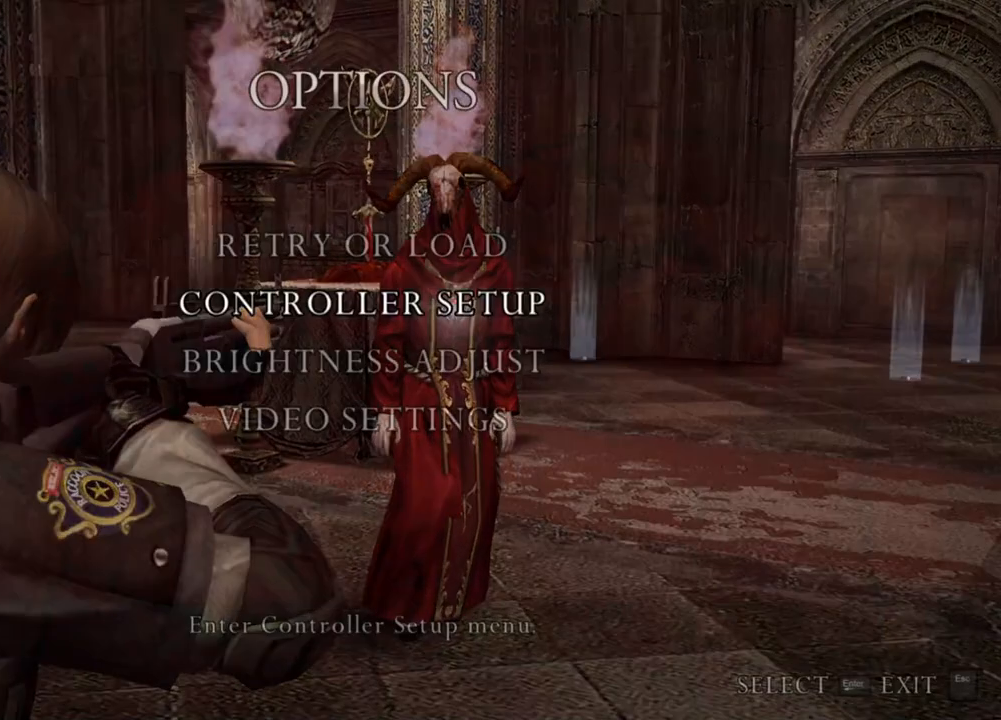
{"keys": [], "mouse": ["right"], "events": []}
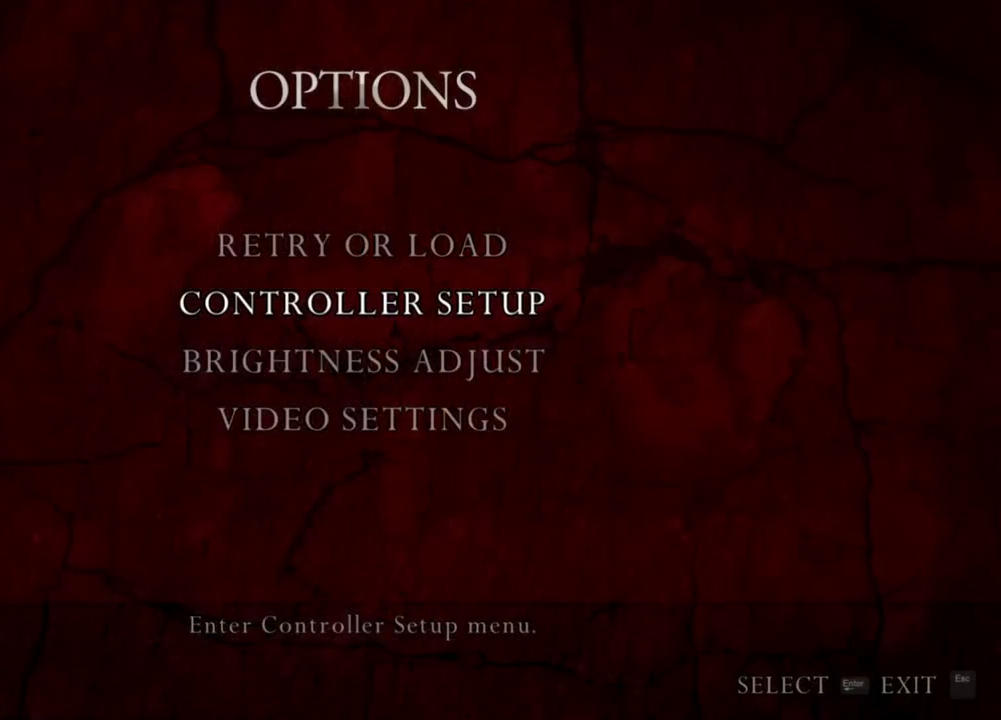
{"keys": [], "mouse": ["right"], "events": []}
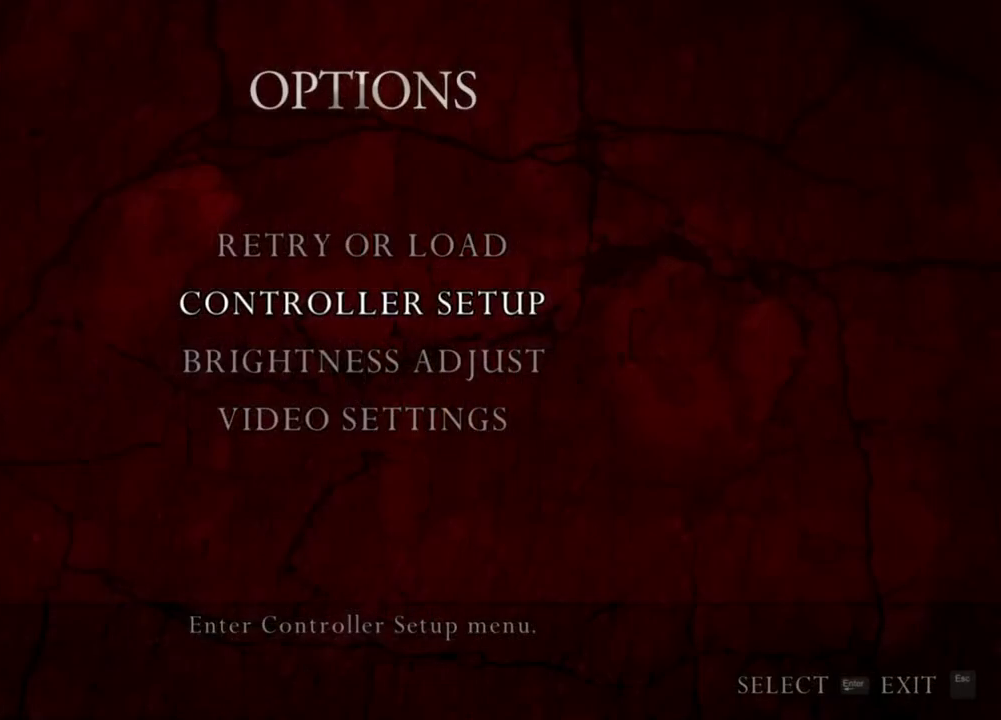
{"keys": [], "mouse": ["right"], "events": []}
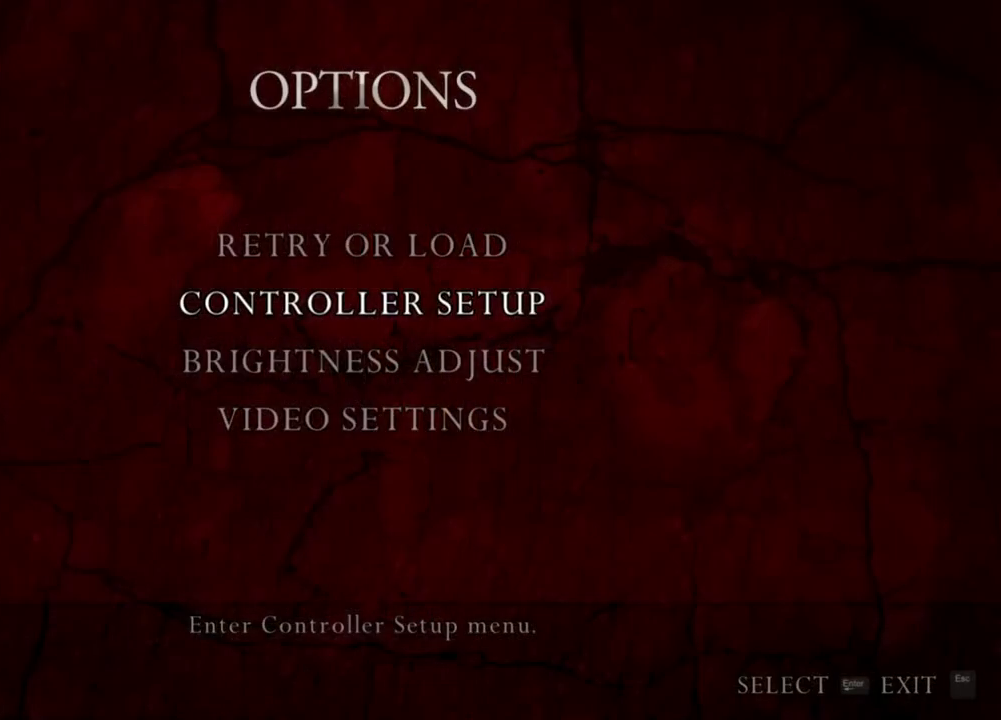
{"keys": [], "mouse": ["right"], "events": []}
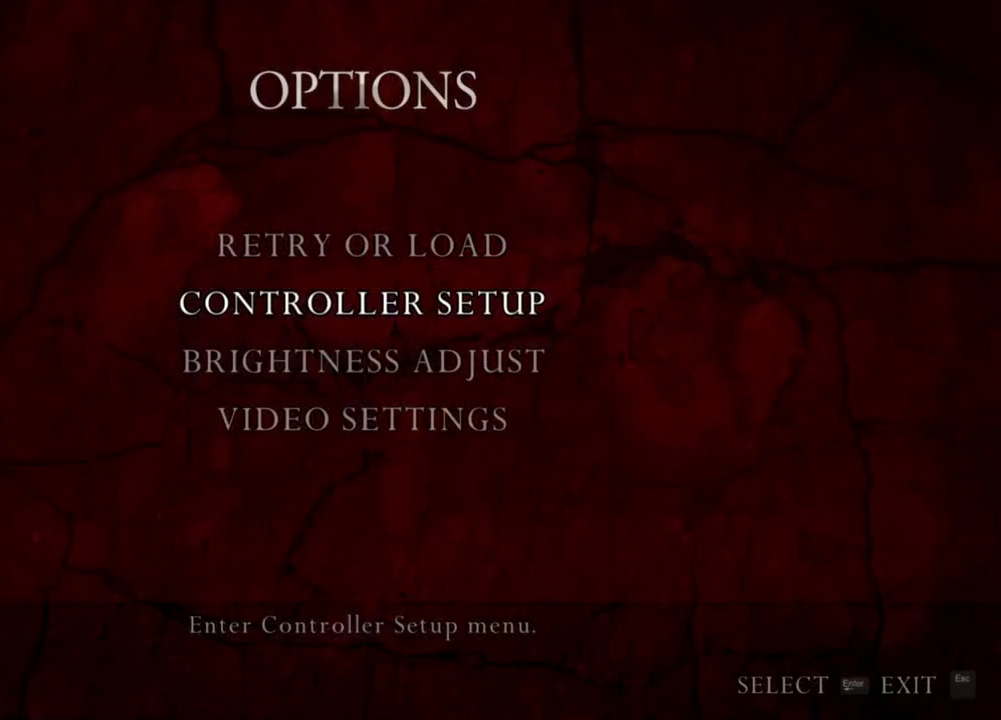
{"keys": [], "mouse": ["left", "right"], "events": [[333, "mouse_left", "down"]]}
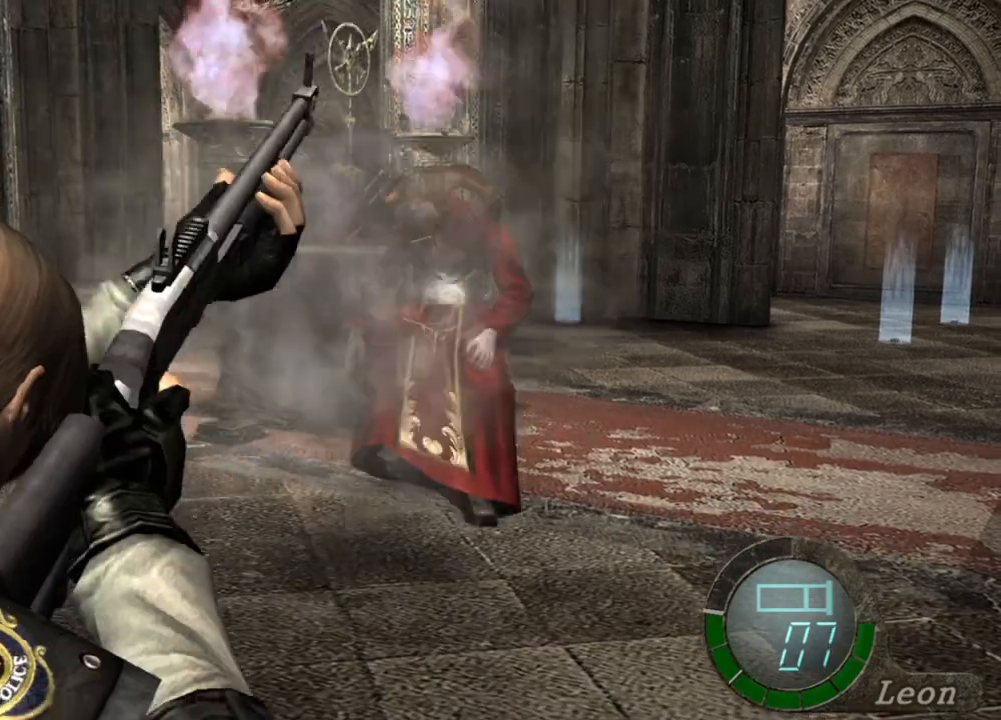
{"keys": [], "mouse": ["right"], "events": [[100, "mouse_left", "up"]]}
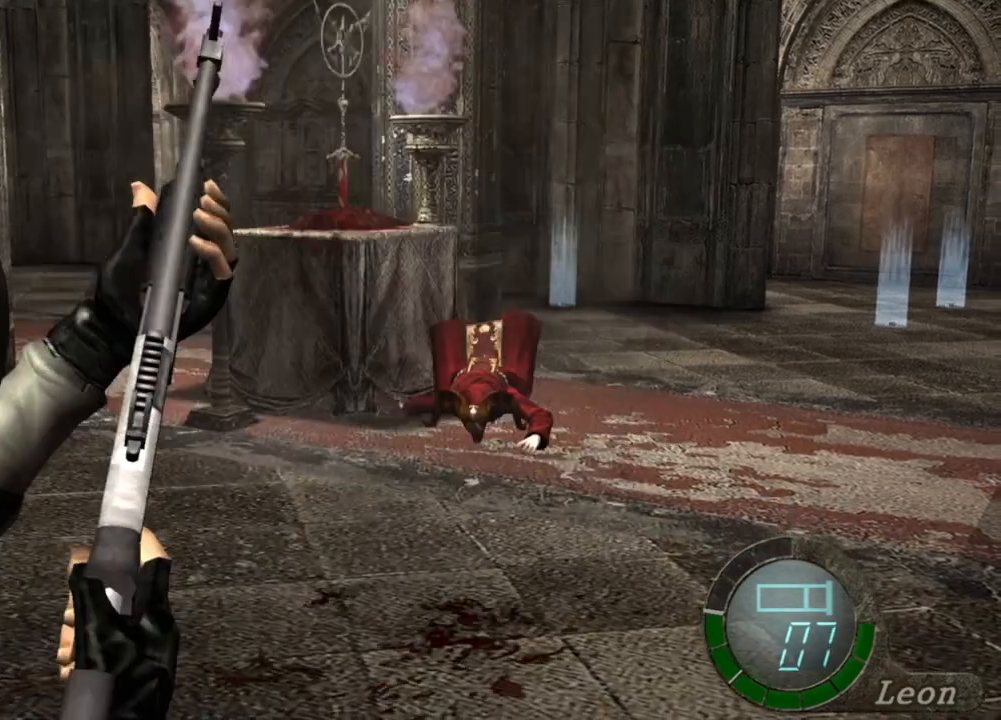
{"keys": [], "mouse": ["right"], "events": []}
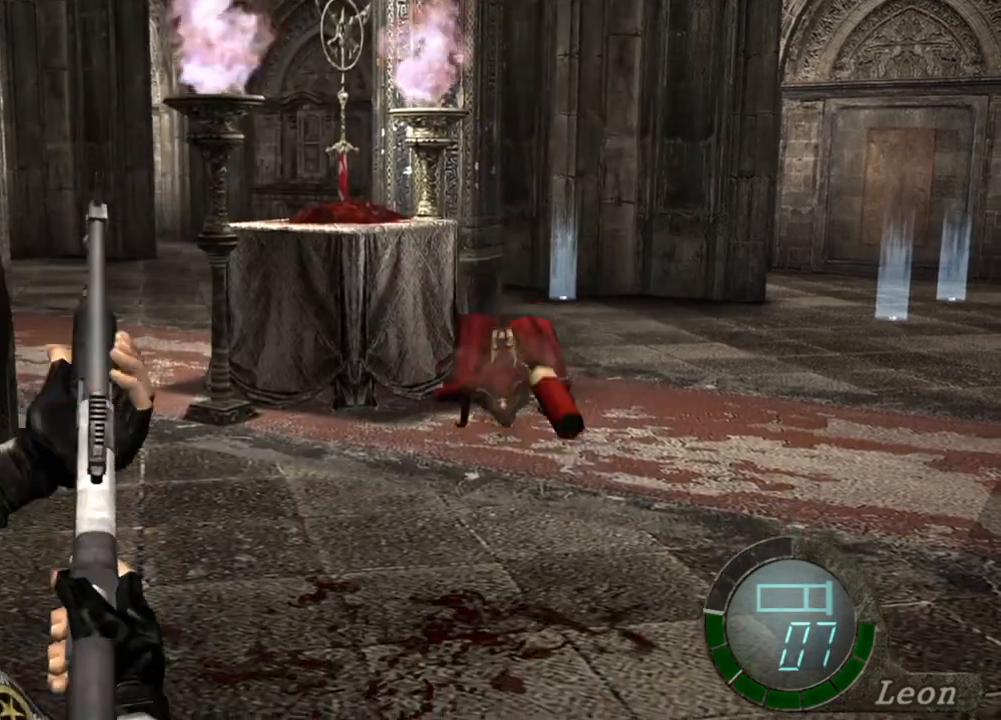
{"keys": [], "mouse": ["right"], "events": []}
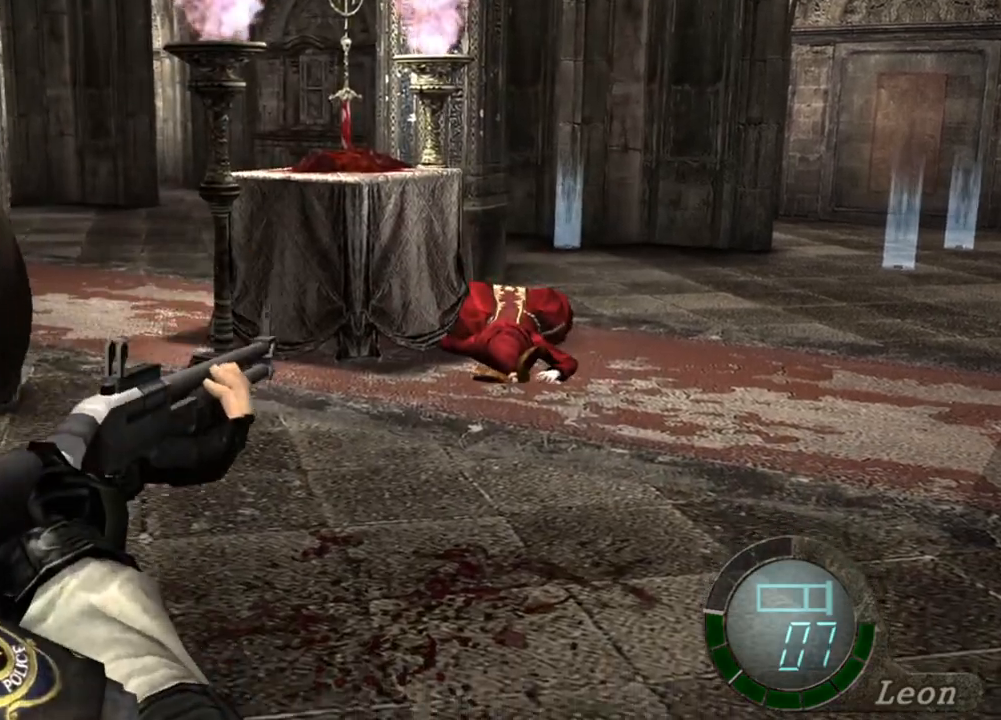
{"keys": [], "mouse": ["right"], "events": []}
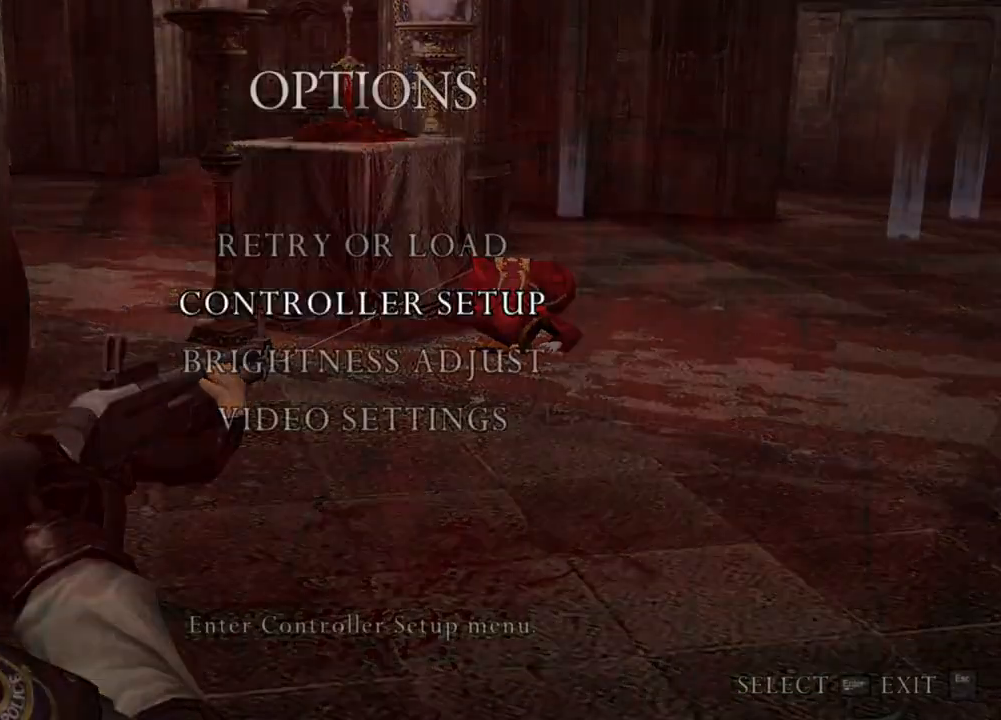
{"keys": [], "mouse": ["right"], "events": []}
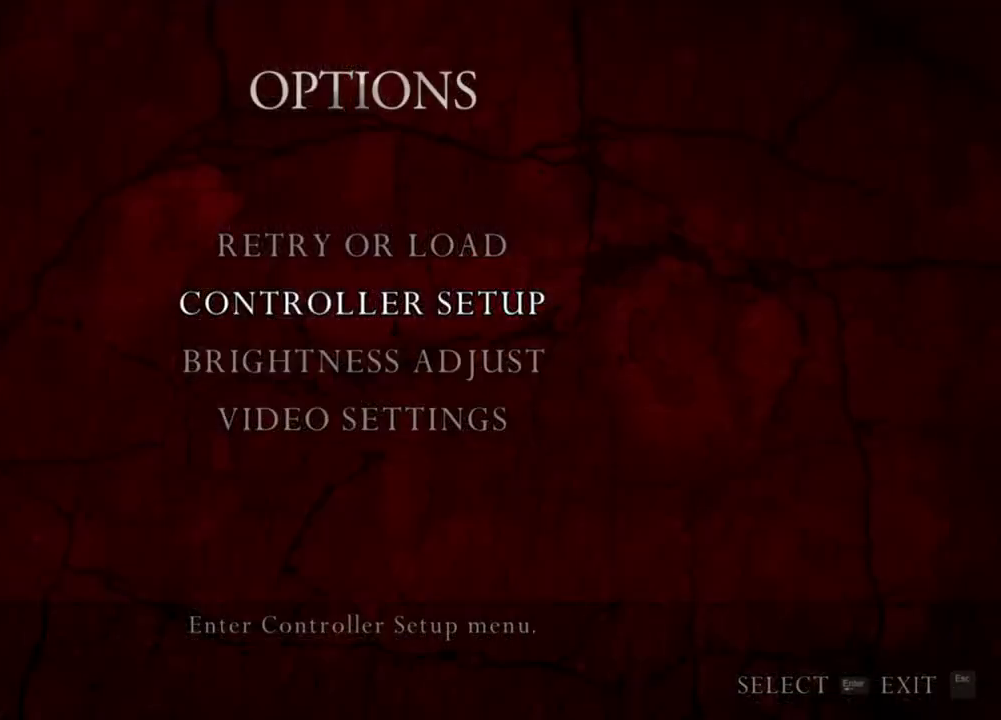
{"keys": [], "mouse": ["right"], "events": []}